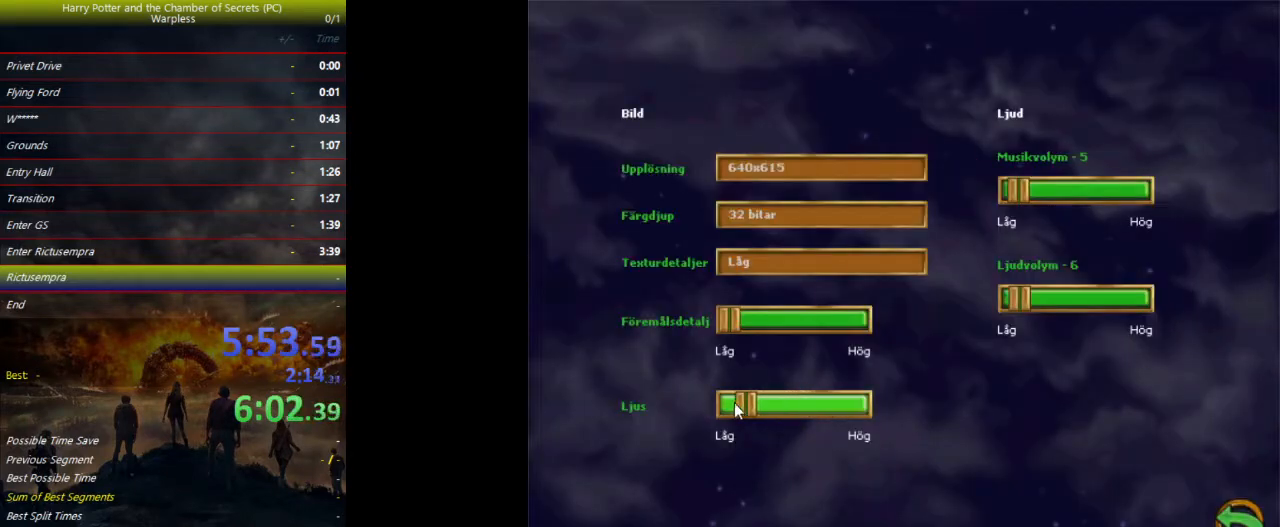
Gameplay with keyboard and mouse; each line is a JSON object with the keys held at the frame after it. "events" lists presses ("down") and releases ("up") of "a", "ctrl", "d", "down", "e", "escape", "f", "f1", "f4", "left", "q", "r", "return", "right", "s", "shift", "space", "tab", "up", "w" and "z" between this image and that frame as [ms after this image, input, new state], when the widget could be followed in between. No other keys are recorded. Mouse buttons are not recorded. Not read: mouse_move.
{"keys": ["shift", "space", "w"], "events": [[100, "escape", "down"], [133, "escape", "up"], [267, "space", "down"], [367, "shift", "down"], [367, "w", "down"]]}
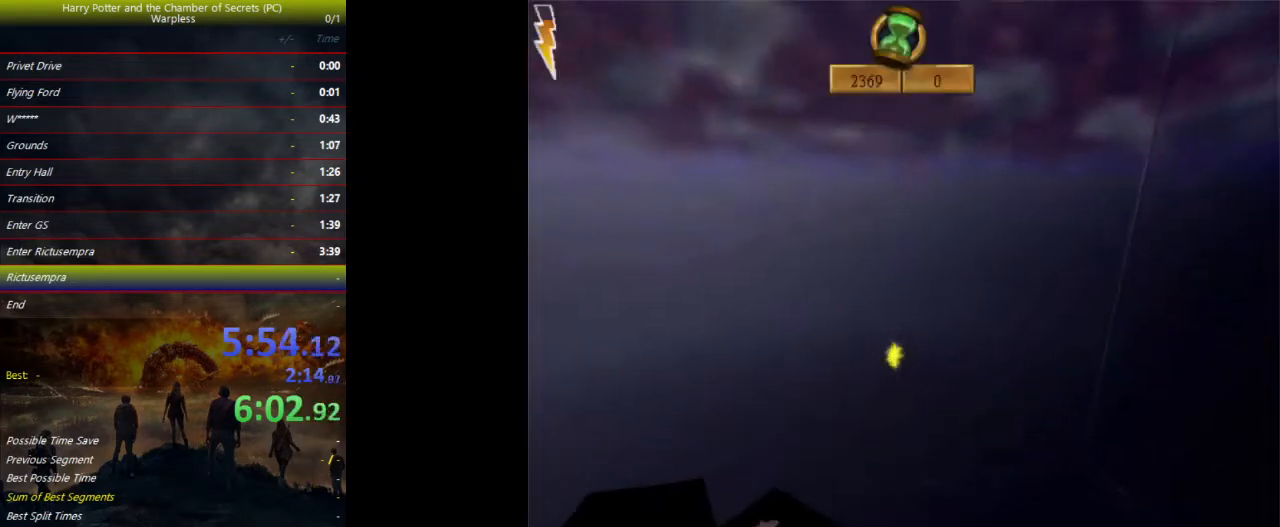
{"keys": ["shift", "space", "w"], "events": [[267, "d", "down"], [400, "d", "up"]]}
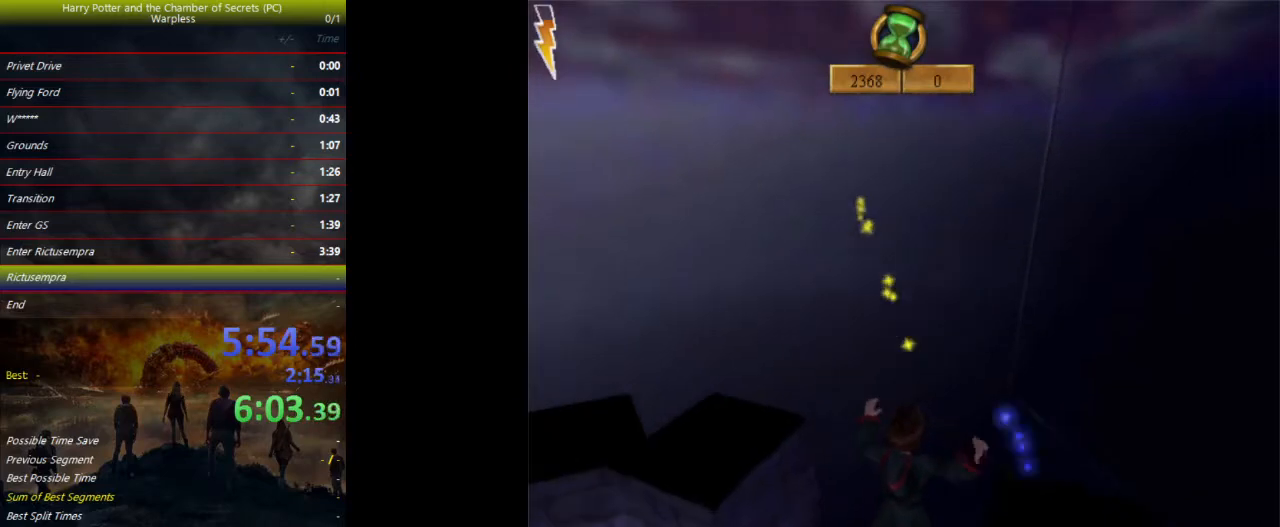
{"keys": ["shift", "space", "w"], "events": []}
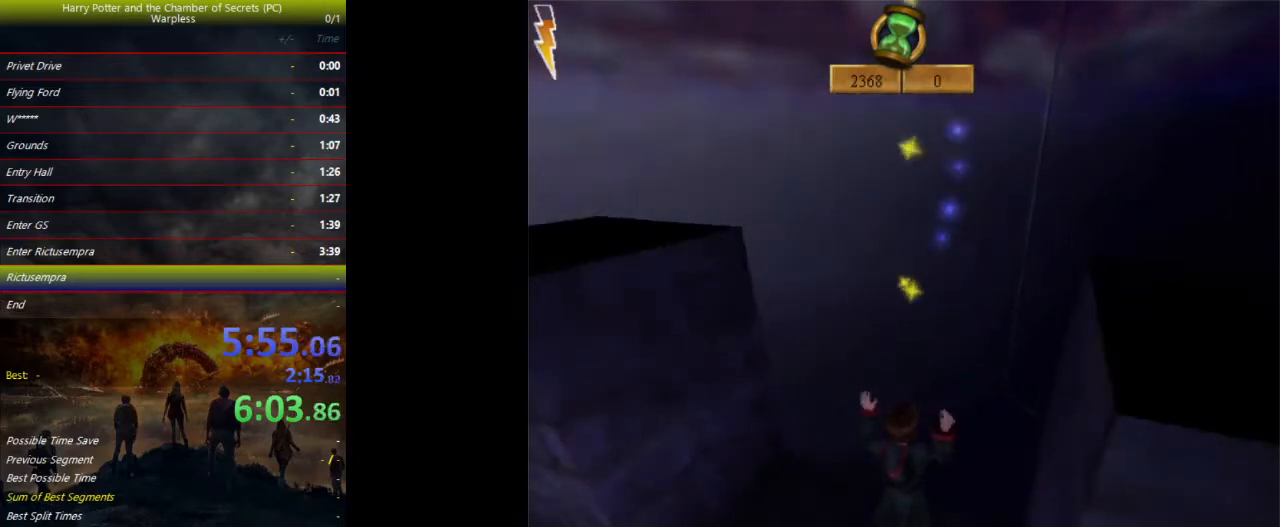
{"keys": ["shift", "space", "w"], "events": []}
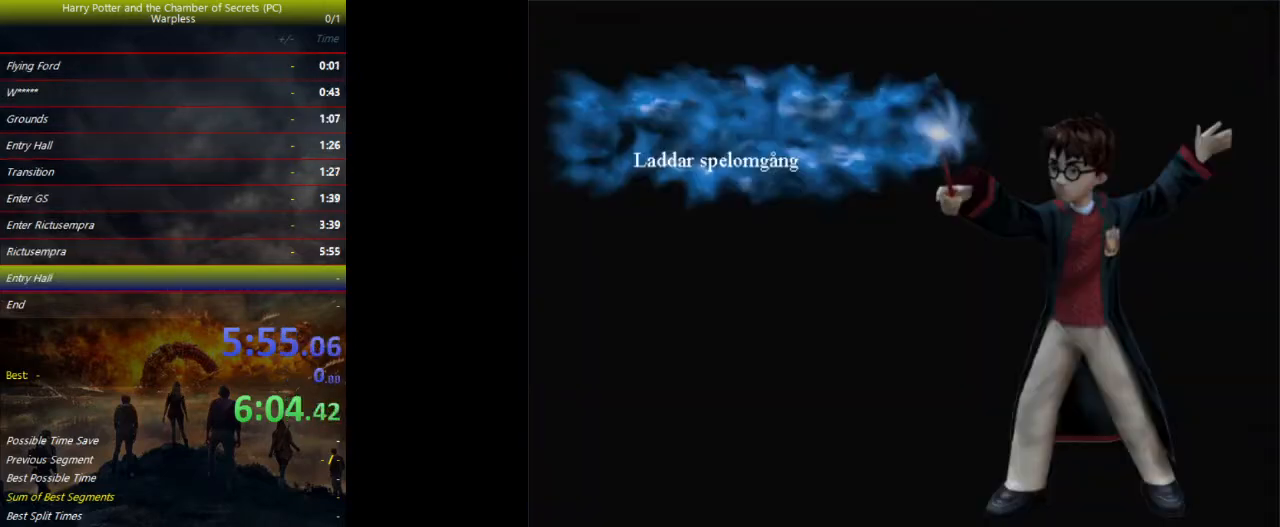
{"keys": ["shift", "space", "w"], "events": []}
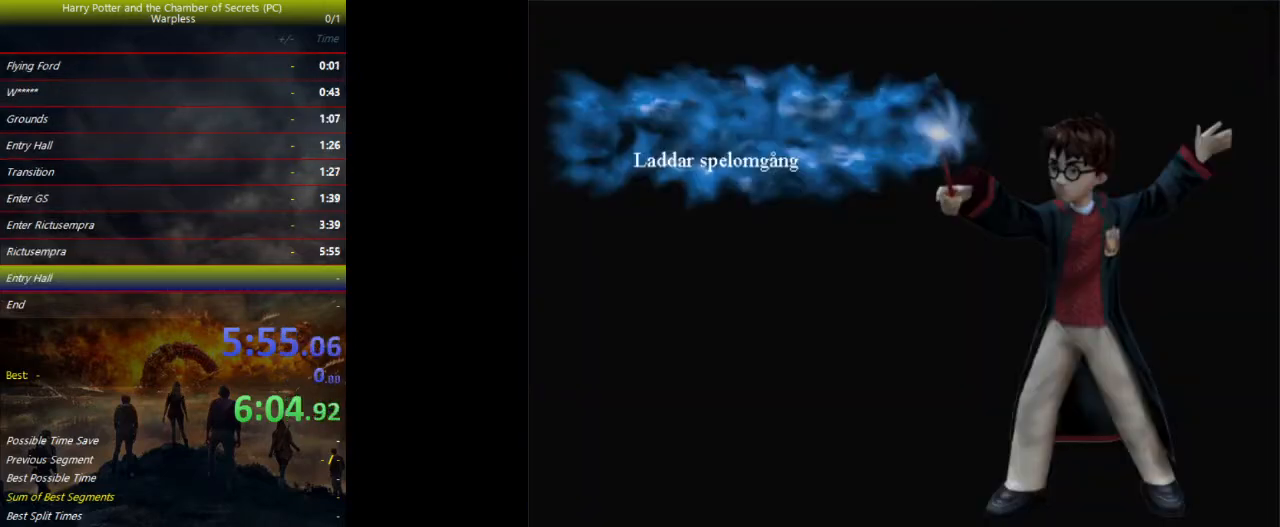
{"keys": ["shift", "space", "w"], "events": []}
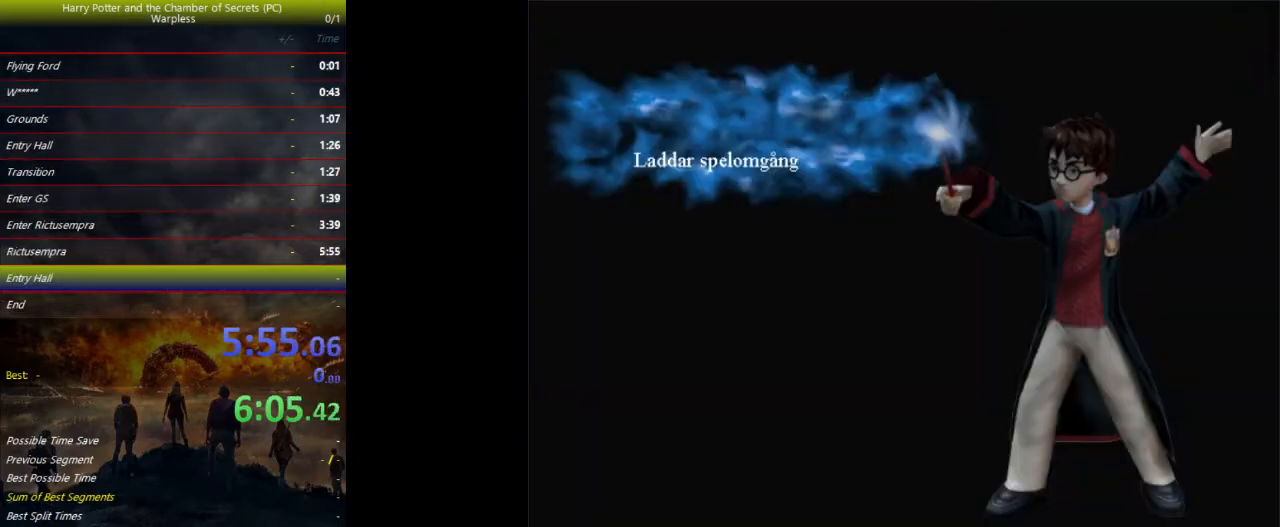
{"keys": ["shift", "space", "w"], "events": []}
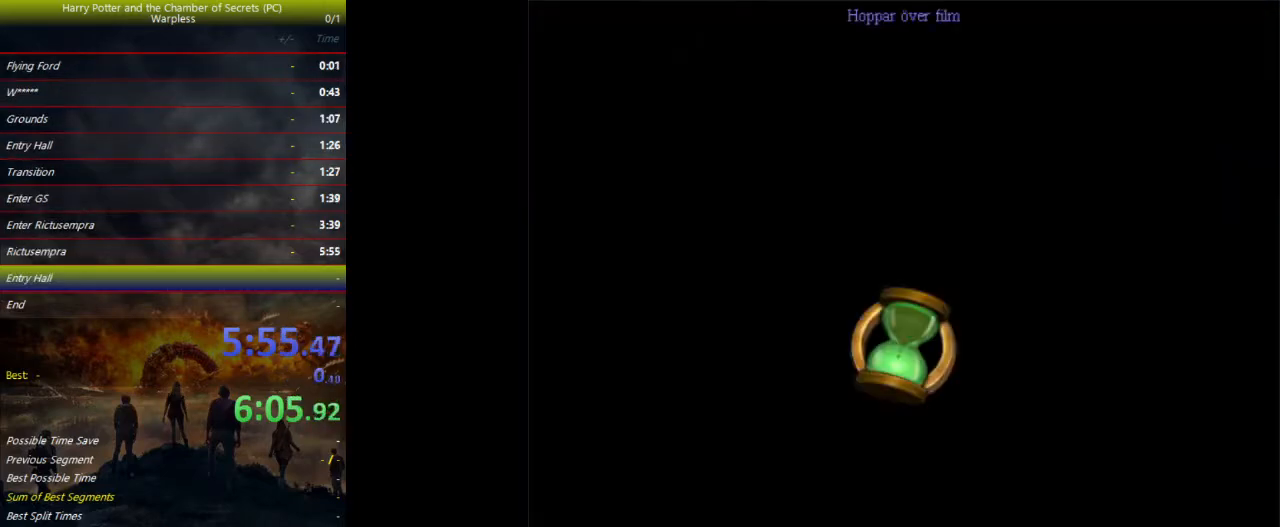
{"keys": ["shift", "space", "w"], "events": []}
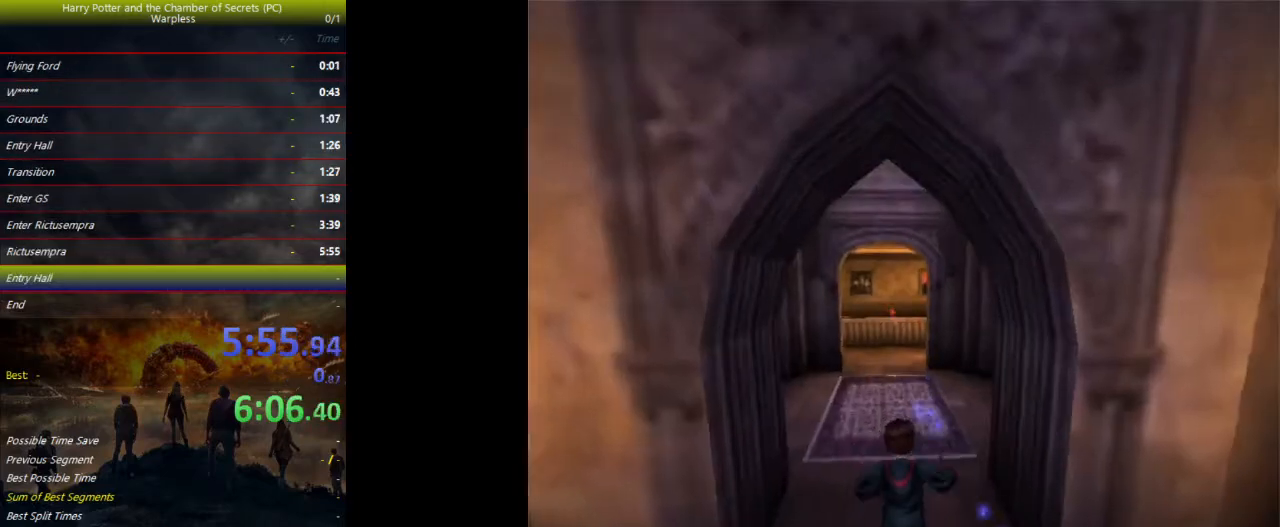
{"keys": ["shift", "space", "w"], "events": []}
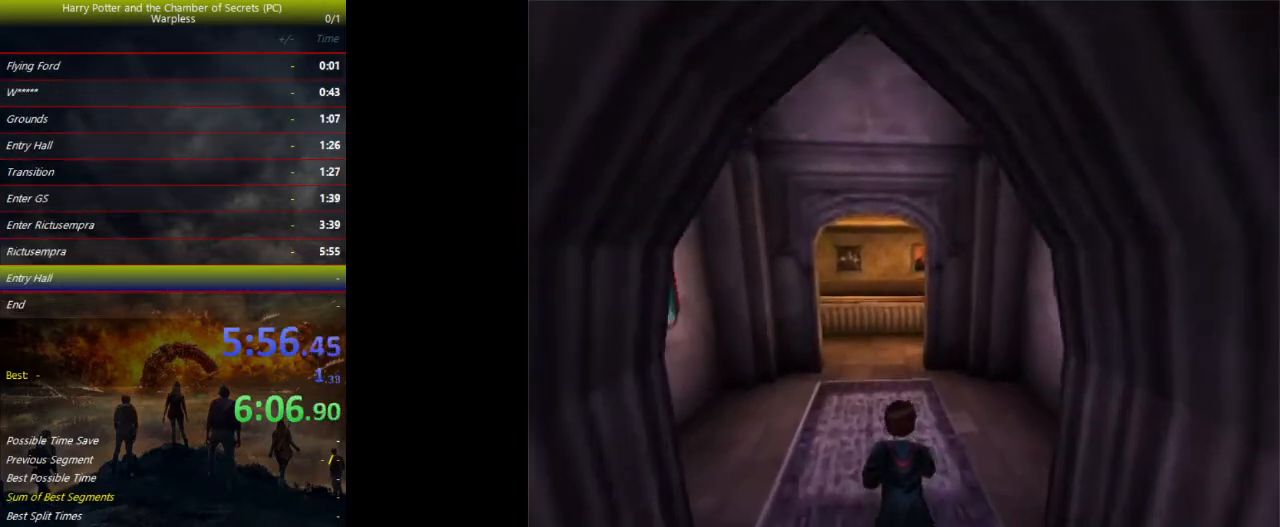
{"keys": ["shift", "space", "w"], "events": []}
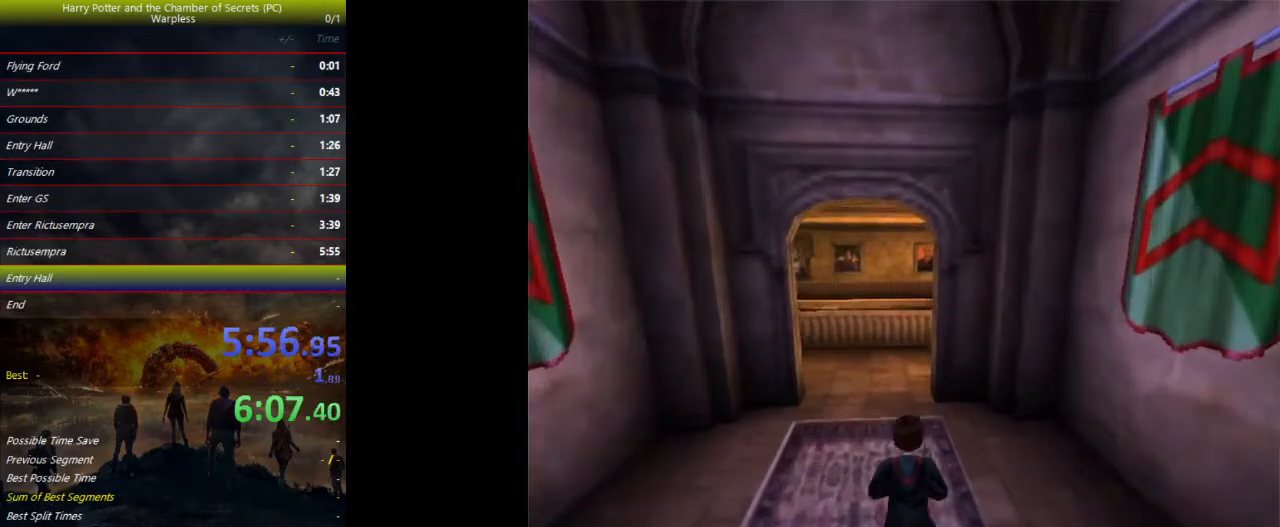
{"keys": ["shift", "space", "w"], "events": []}
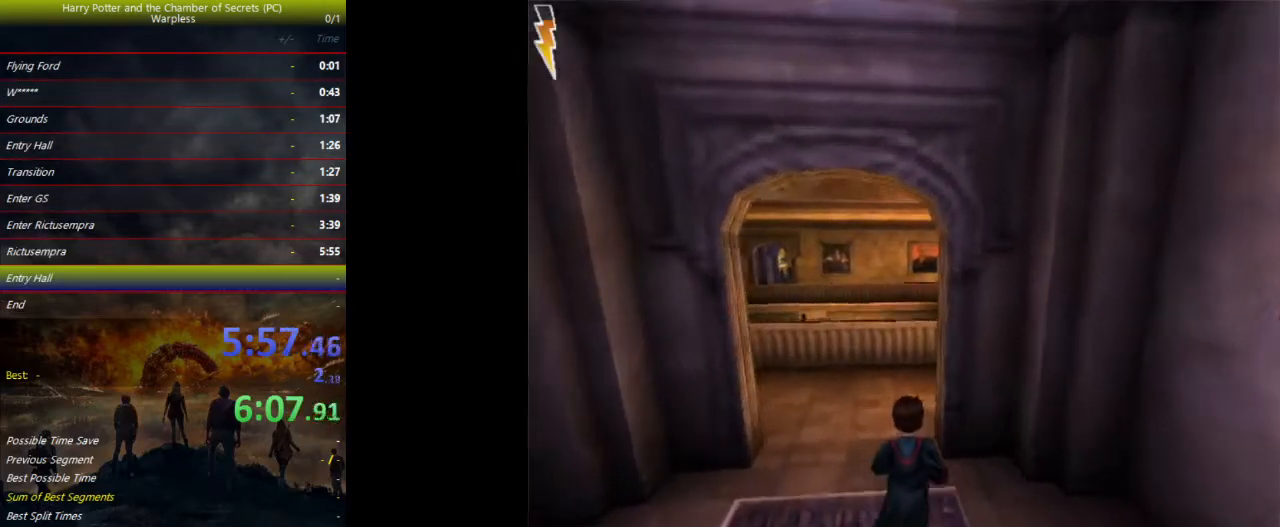
{"keys": ["shift", "space", "w"], "events": []}
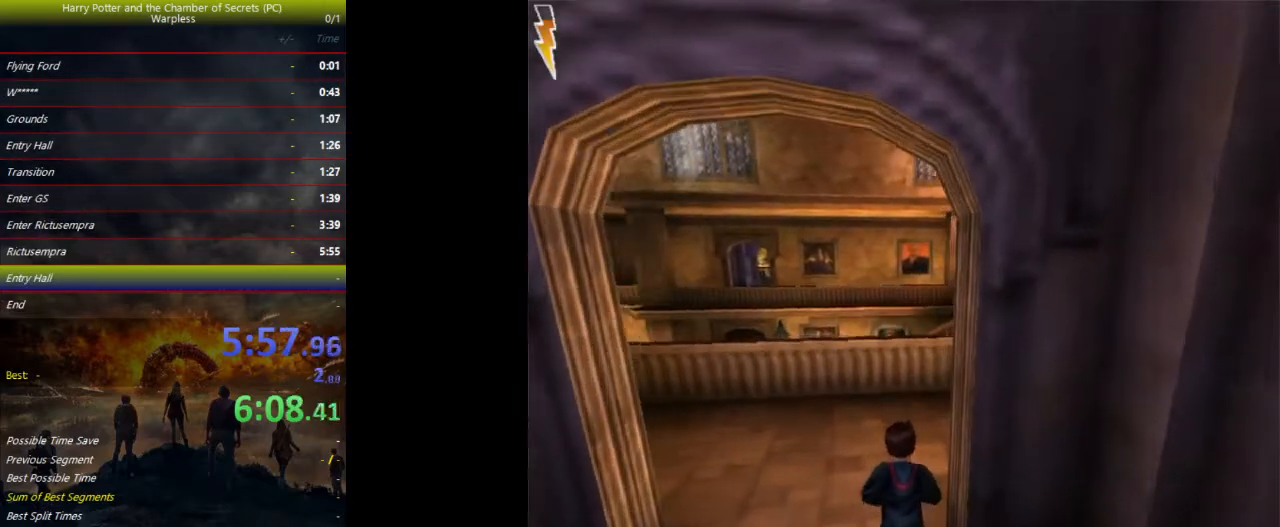
{"keys": ["d", "f", "space"], "events": [[200, "d", "down"], [233, "f", "down"], [300, "shift", "up"], [300, "w", "up"]]}
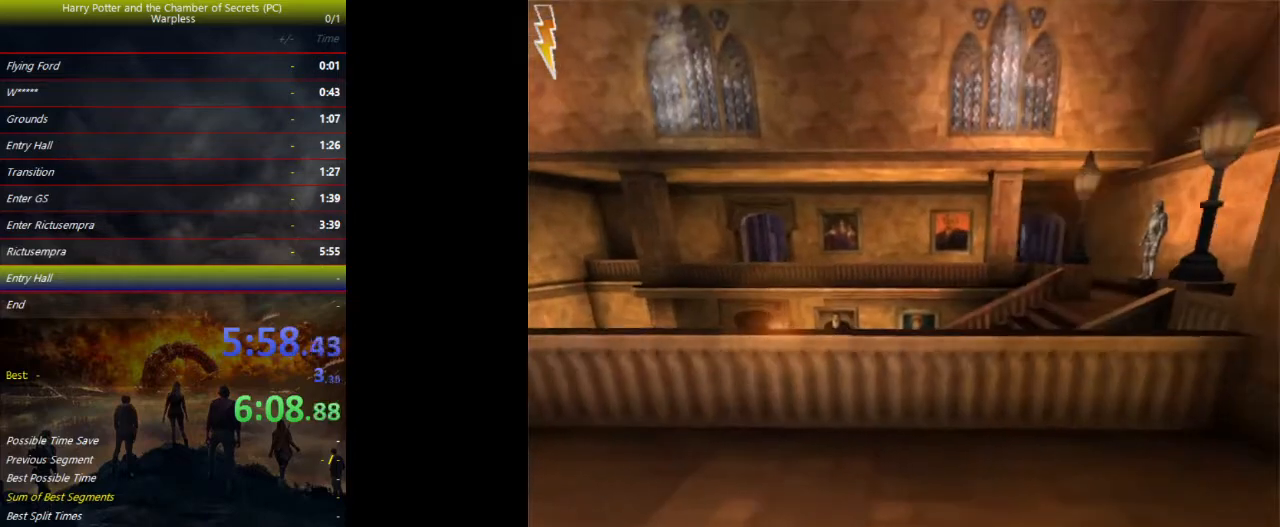
{"keys": ["d", "f", "space"], "events": []}
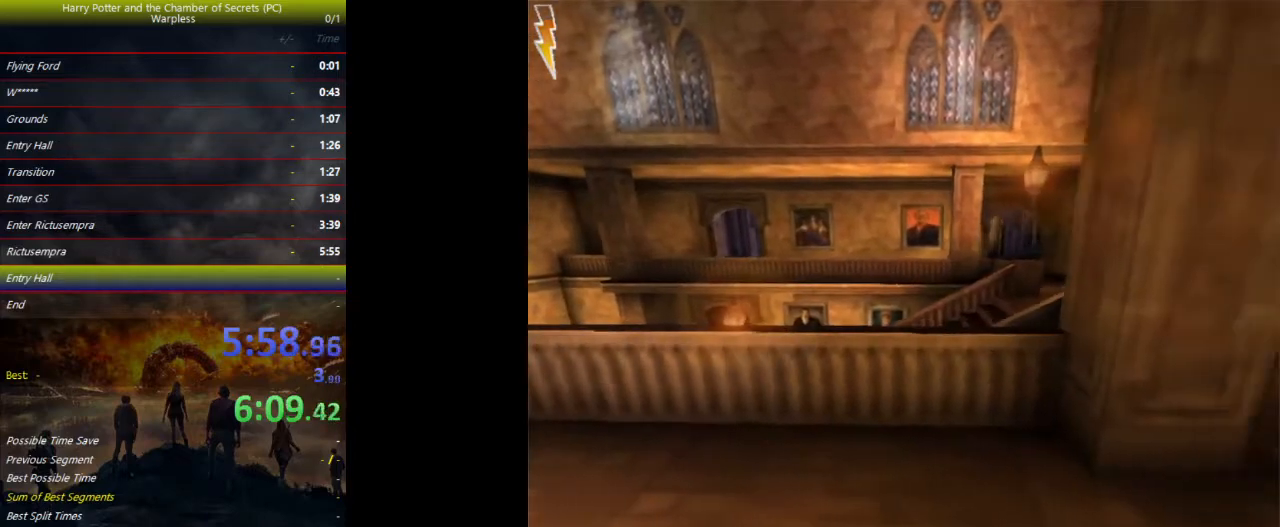
{"keys": ["d", "f", "space"], "events": []}
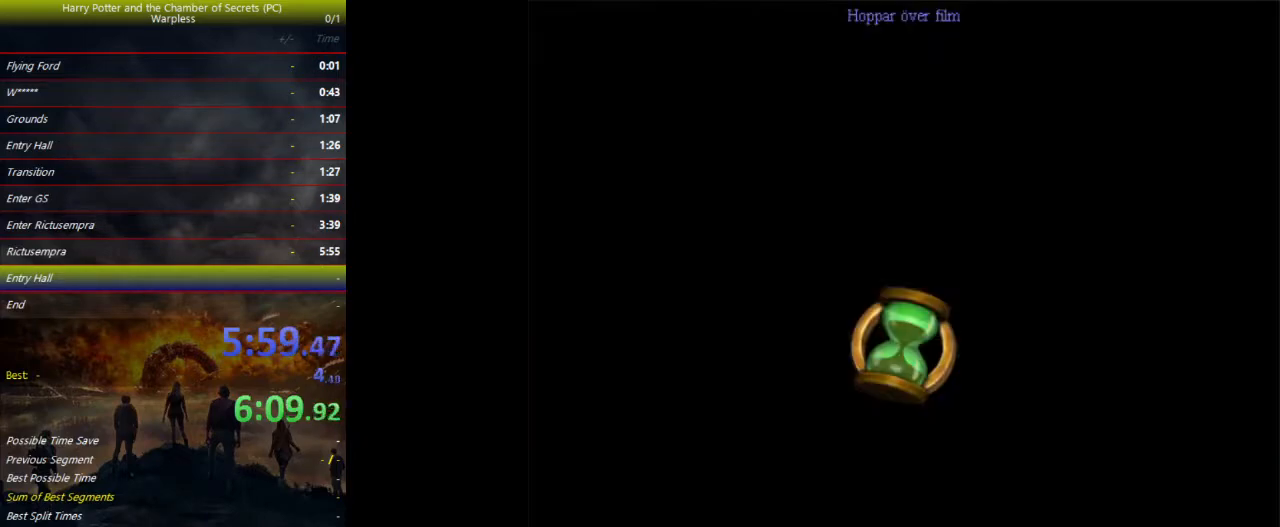
{"keys": ["a", "shift", "space", "w"], "events": [[167, "a", "down"], [233, "d", "up"], [233, "f", "up"], [233, "shift", "down"], [233, "w", "down"]]}
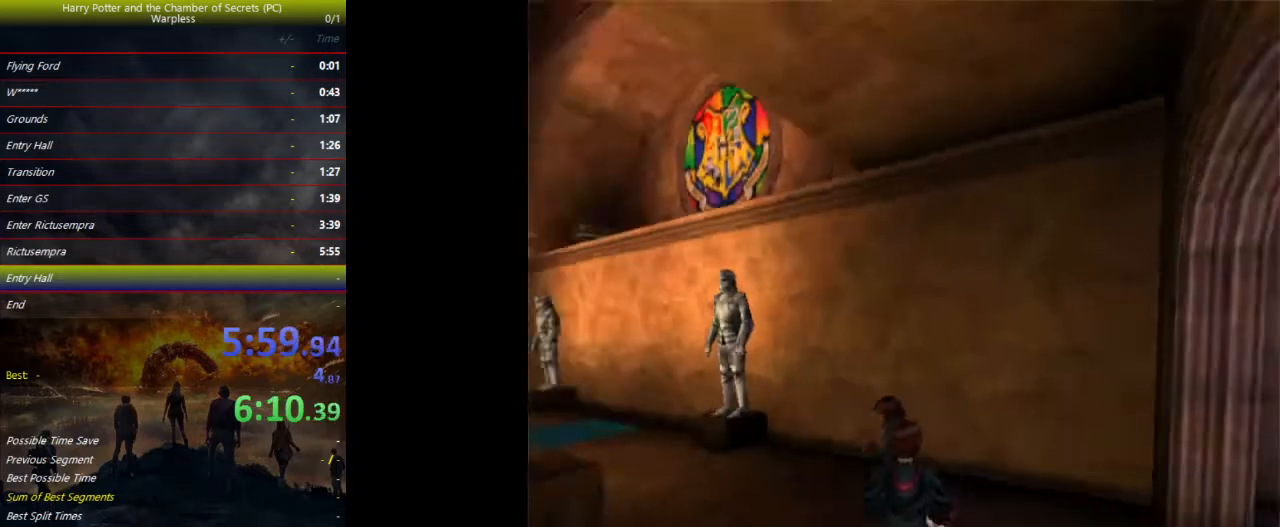
{"keys": ["a", "shift", "space", "w"], "events": []}
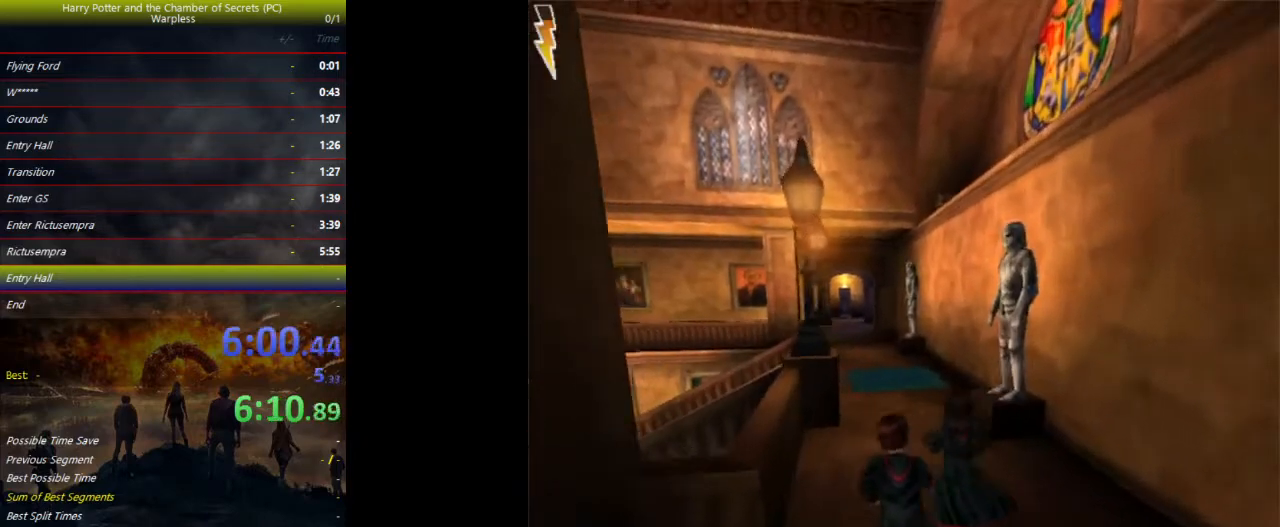
{"keys": ["shift", "space", "w"], "events": [[67, "a", "up"]]}
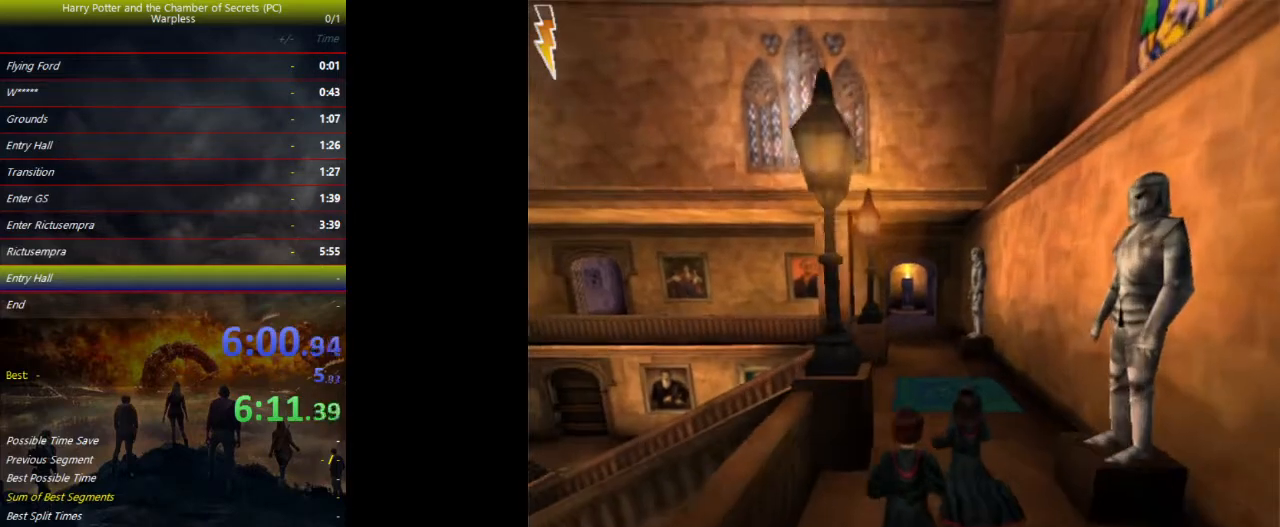
{"keys": ["shift", "space", "w"], "events": []}
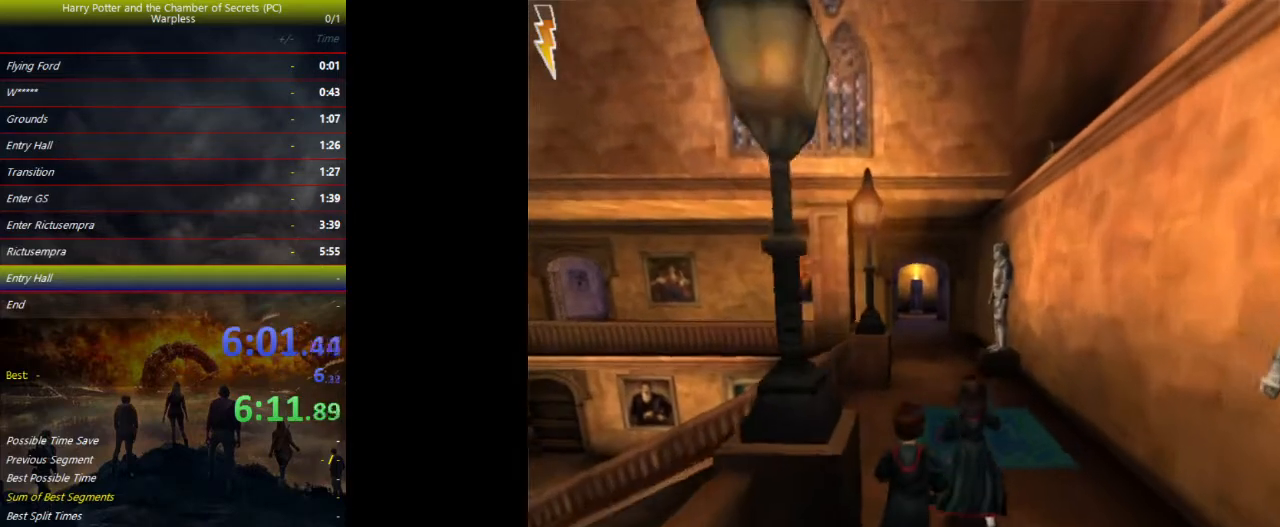
{"keys": ["shift", "space", "w"], "events": []}
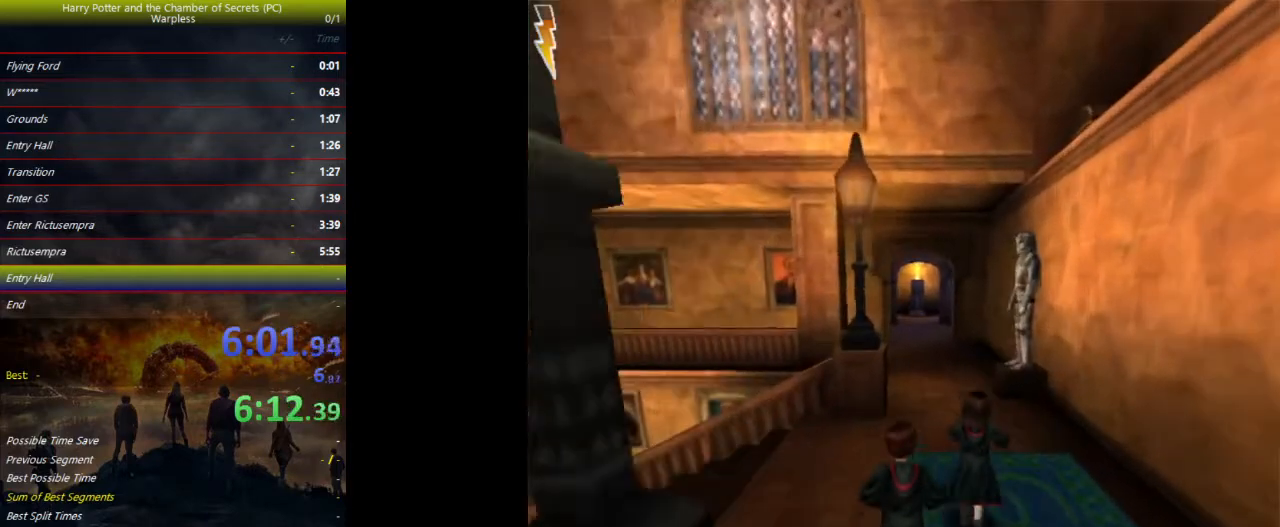
{"keys": ["shift", "space", "w"], "events": []}
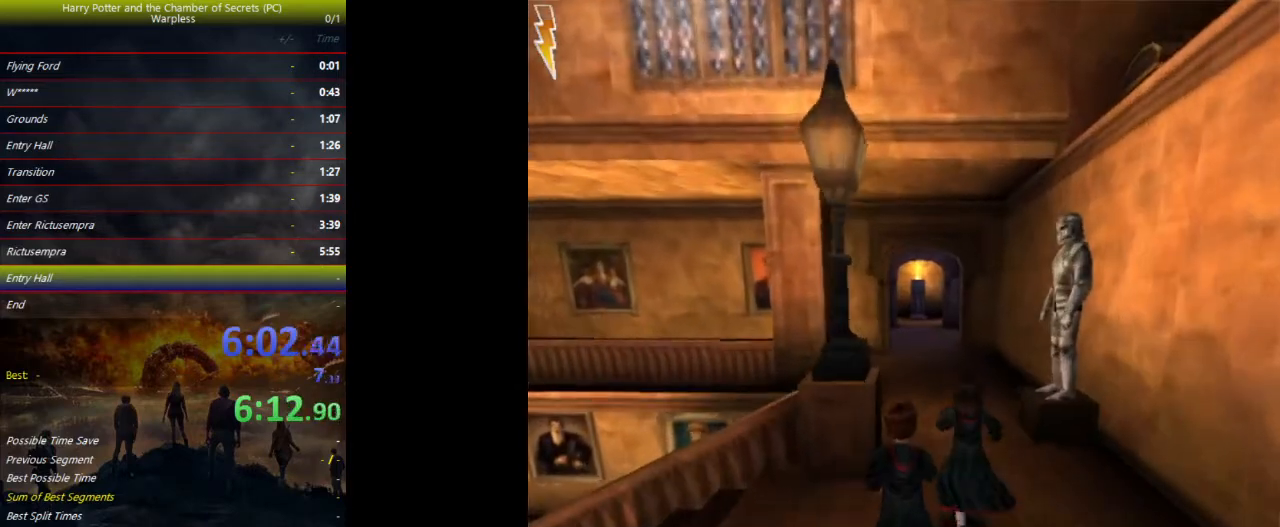
{"keys": ["shift", "space", "w"], "events": []}